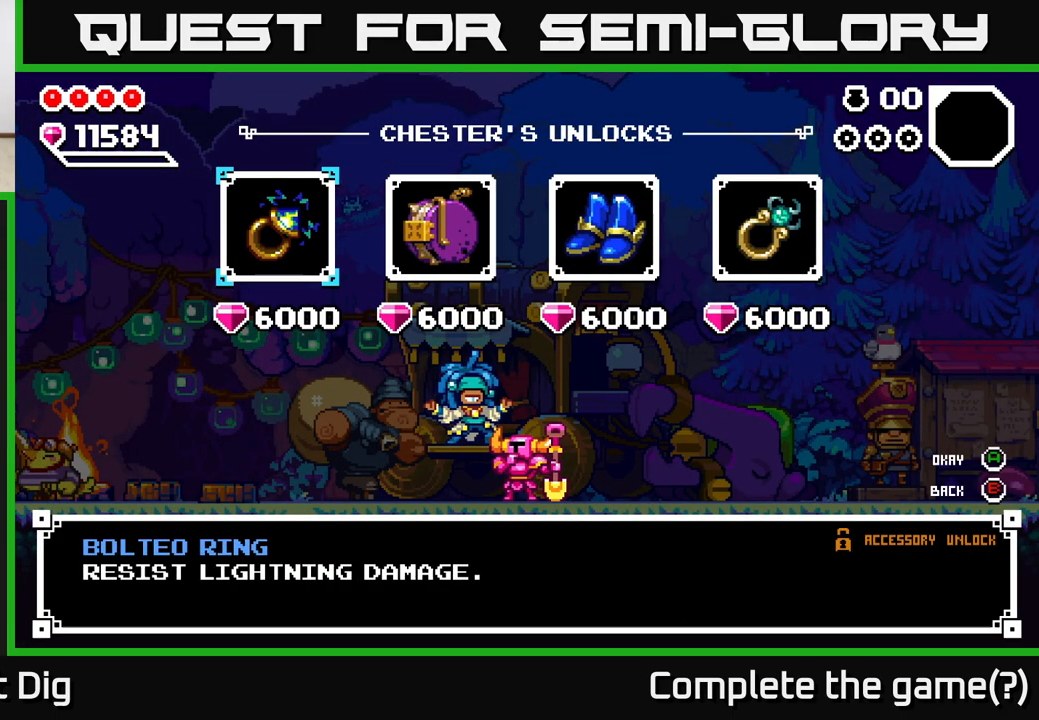
Gameplay with a controller (Xbox layout); each line is a JSON object with the inputs held at the frame after it. "events" lists button and stick changes between this image and that frame as [ms after this image, input, new state], when the widget could be followed in between.
{"buttons": [], "left_stick": "right", "right_stick": "center", "events": [[267, "left_stick", "right"], [367, "left_stick", "center"], [500, "left_stick", "right"]]}
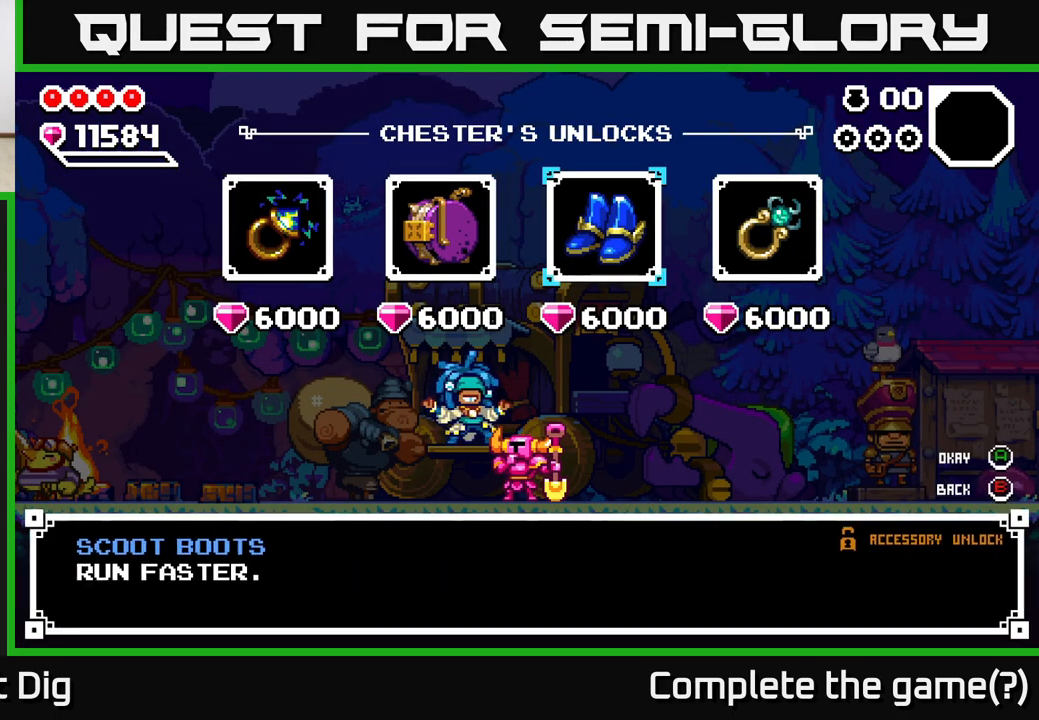
{"buttons": [], "left_stick": "right", "right_stick": "center", "events": [[200, "left_stick", "center"], [450, "left_stick", "right"]]}
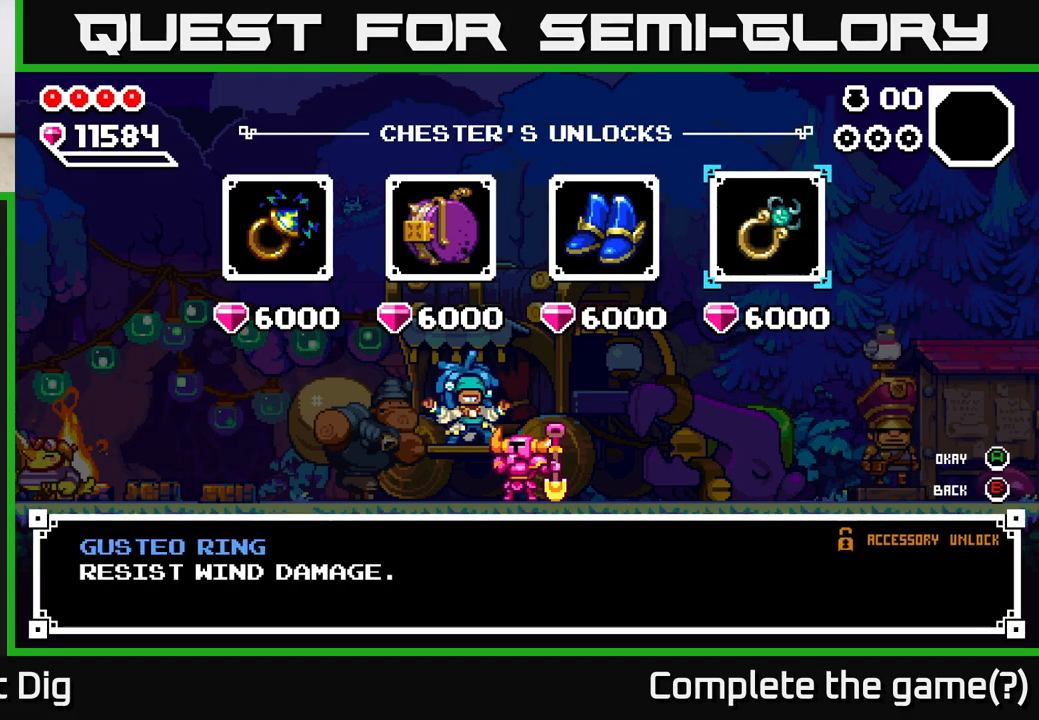
{"buttons": [], "left_stick": "center", "right_stick": "center", "events": [[167, "left_stick", "center"]]}
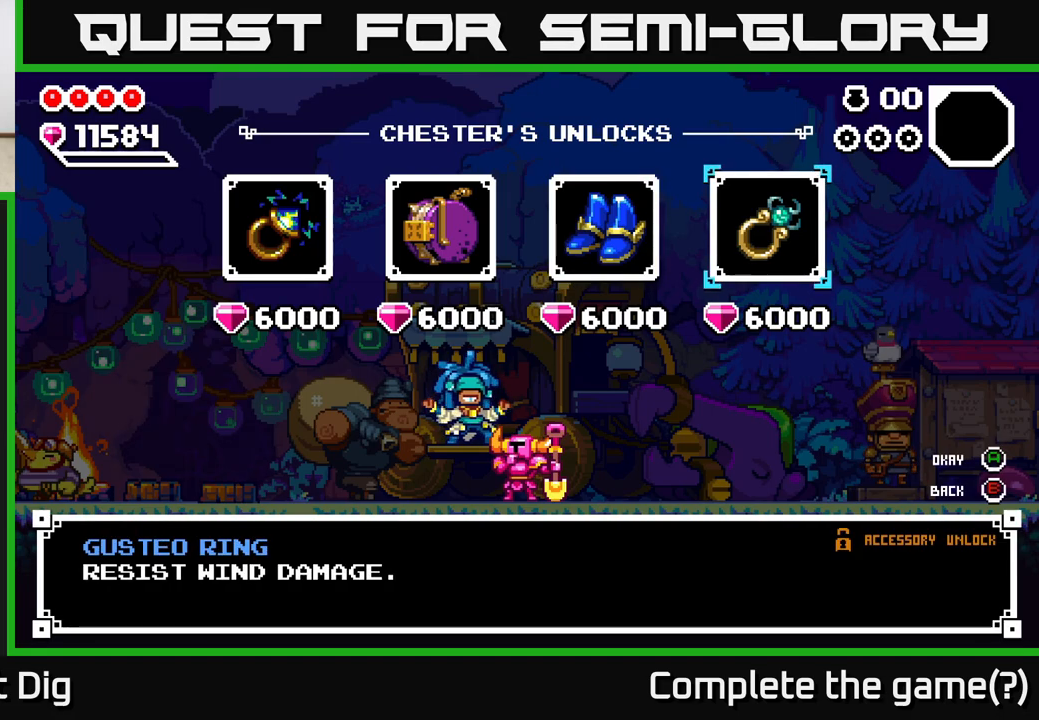
{"buttons": [], "left_stick": "center", "right_stick": "center", "events": [[100, "left_stick", "left"], [217, "left_stick", "center"], [317, "left_stick", "left"], [483, "left_stick", "center"]]}
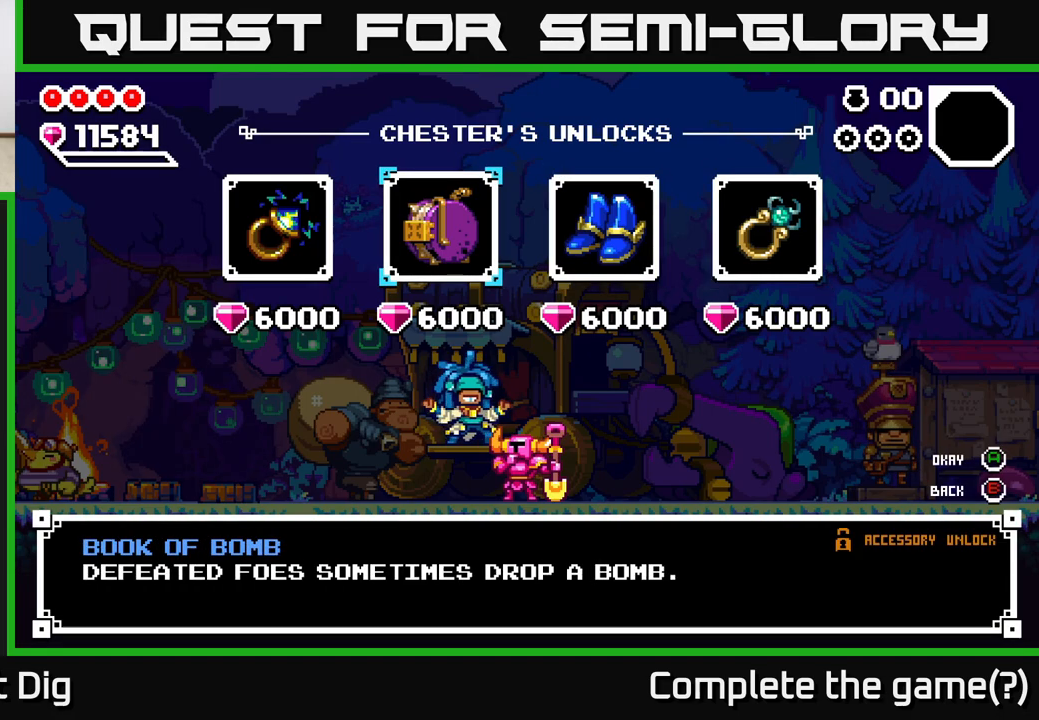
{"buttons": [], "left_stick": "center", "right_stick": "center", "events": []}
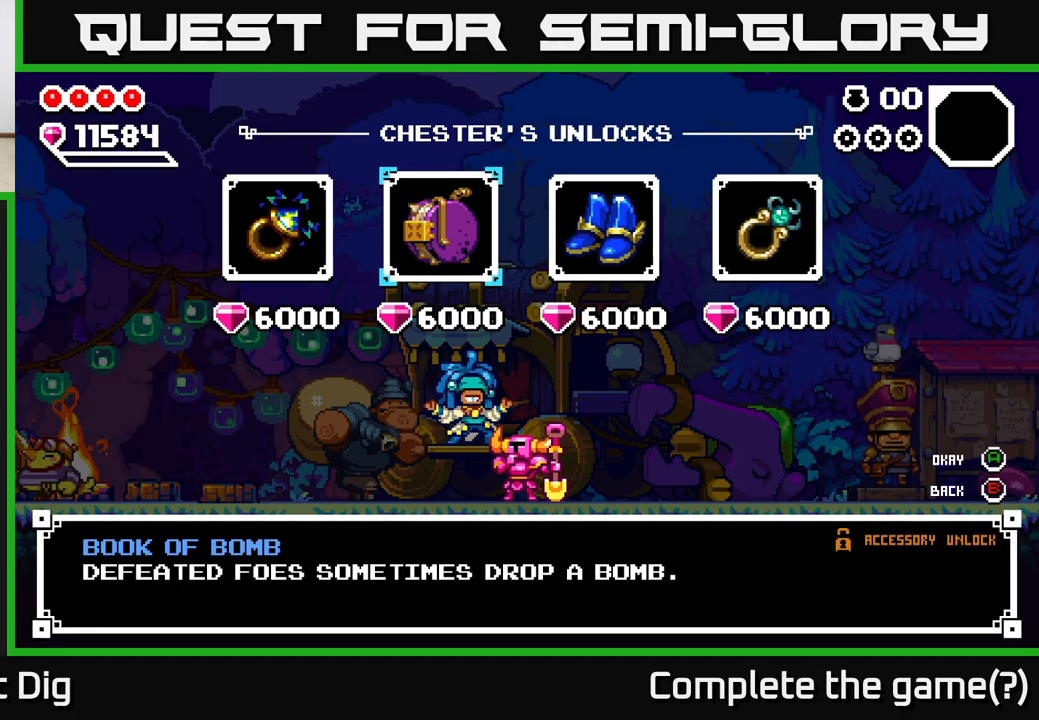
{"buttons": [], "left_stick": "center", "right_stick": "center", "events": [[300, "left_stick", "left"], [500, "left_stick", "center"]]}
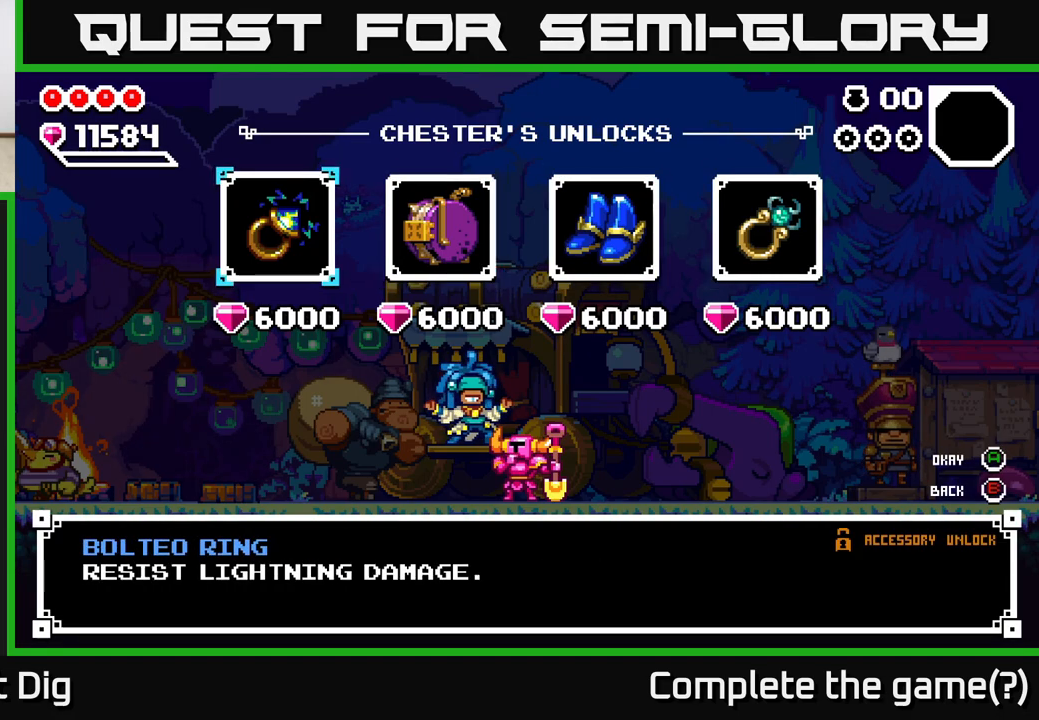
{"buttons": [], "left_stick": "center", "right_stick": "center", "events": []}
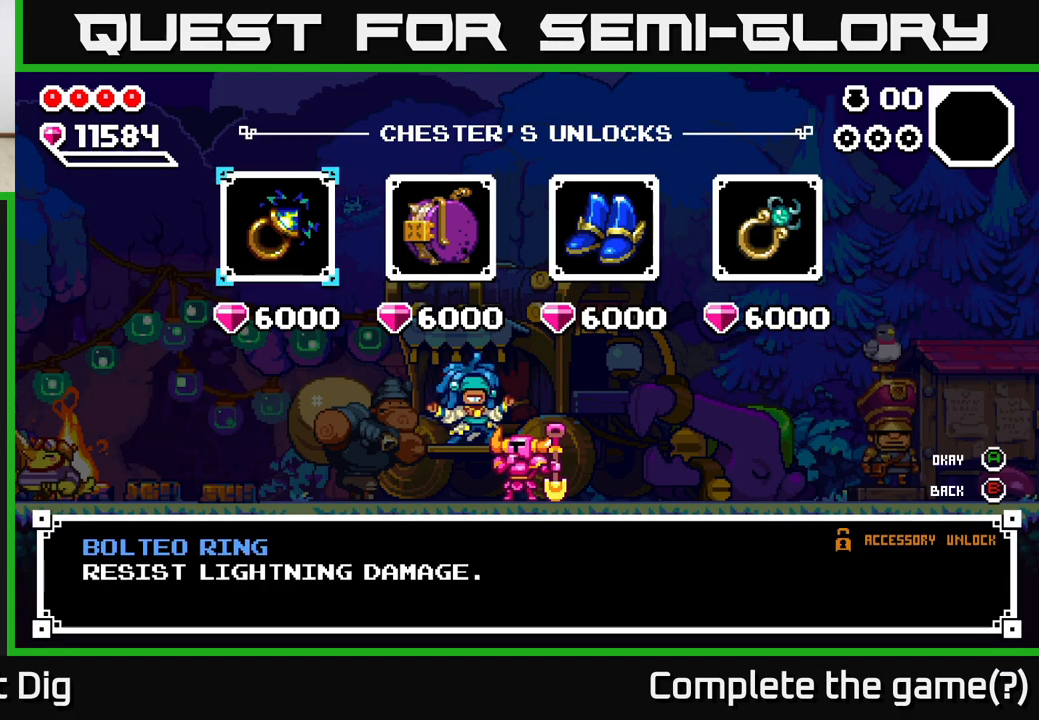
{"buttons": [], "left_stick": "right", "right_stick": "center", "events": [[217, "left_stick", "right"], [350, "left_stick", "center"], [417, "left_stick", "right"]]}
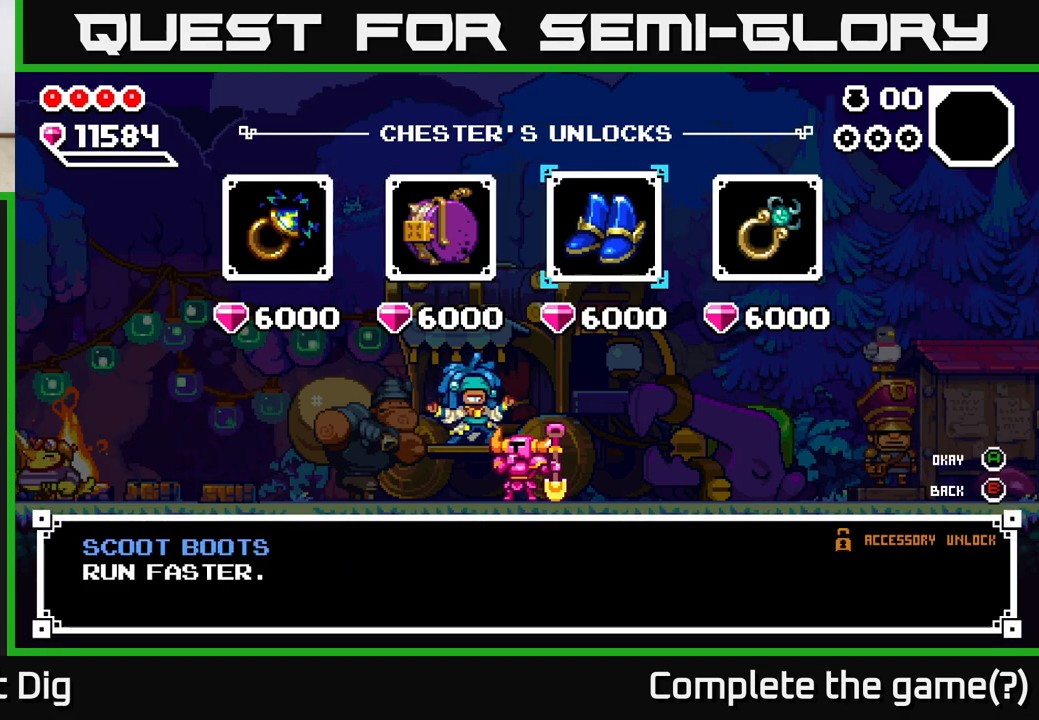
{"buttons": [], "left_stick": "center", "right_stick": "center", "events": [[67, "A", "down"], [83, "left_stick", "center"], [150, "A", "up"], [300, "A", "down"], [400, "A", "up"]]}
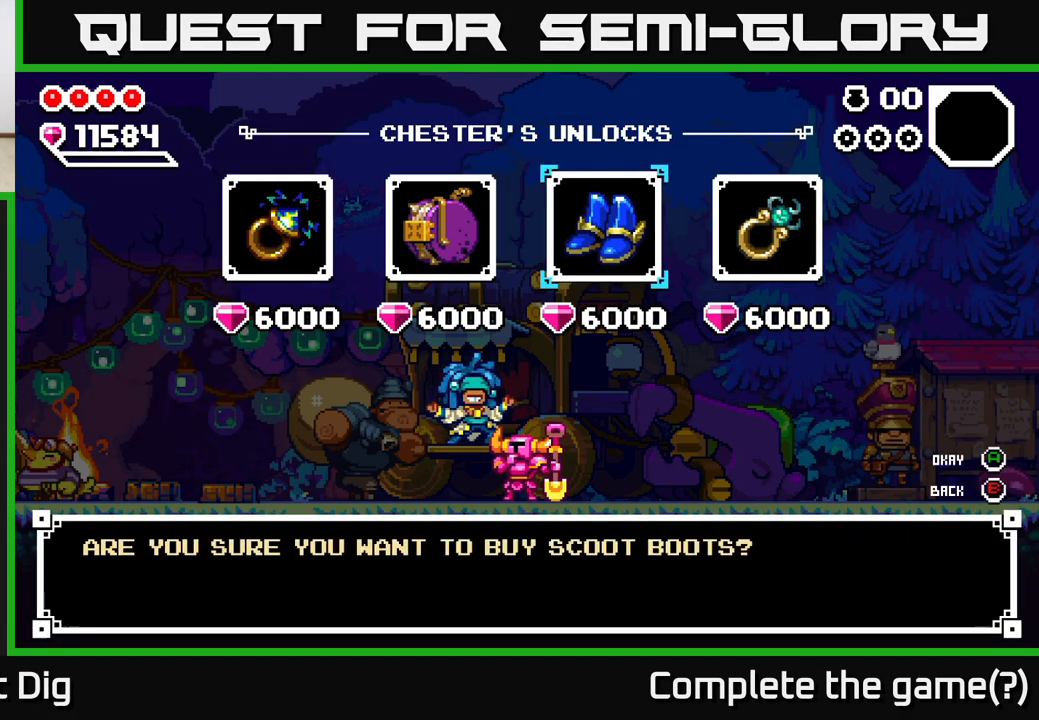
{"buttons": [], "left_stick": "center", "right_stick": "center", "events": [[50, "A", "down"], [183, "A", "up"]]}
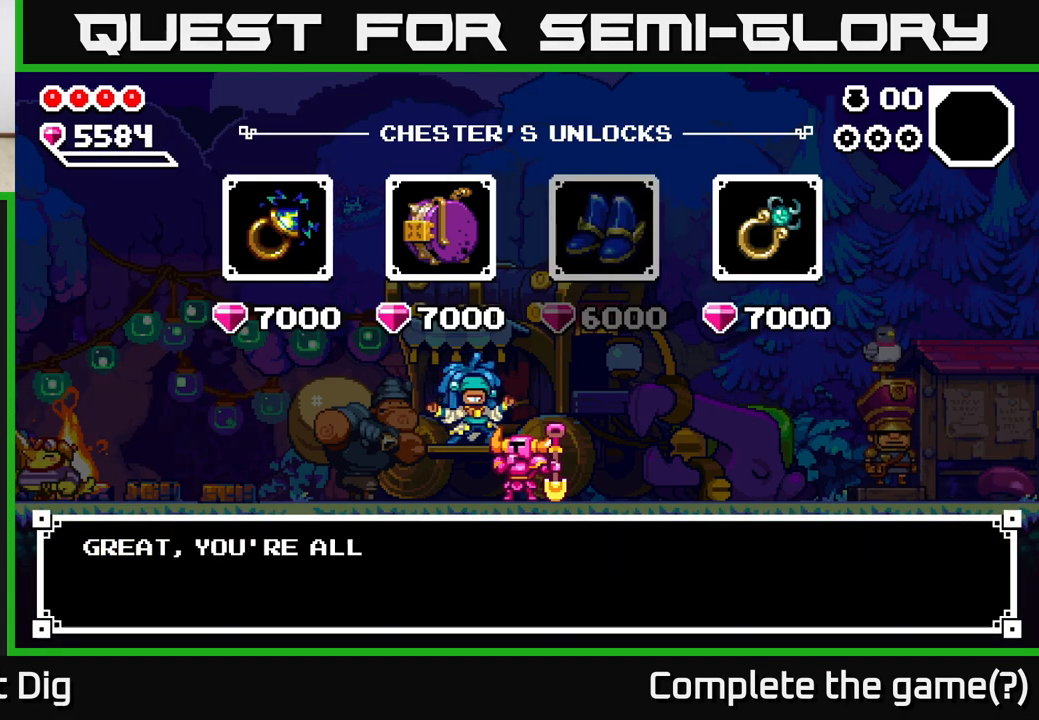
{"buttons": [], "left_stick": "center", "right_stick": "center", "events": [[350, "A", "down"], [467, "A", "up"]]}
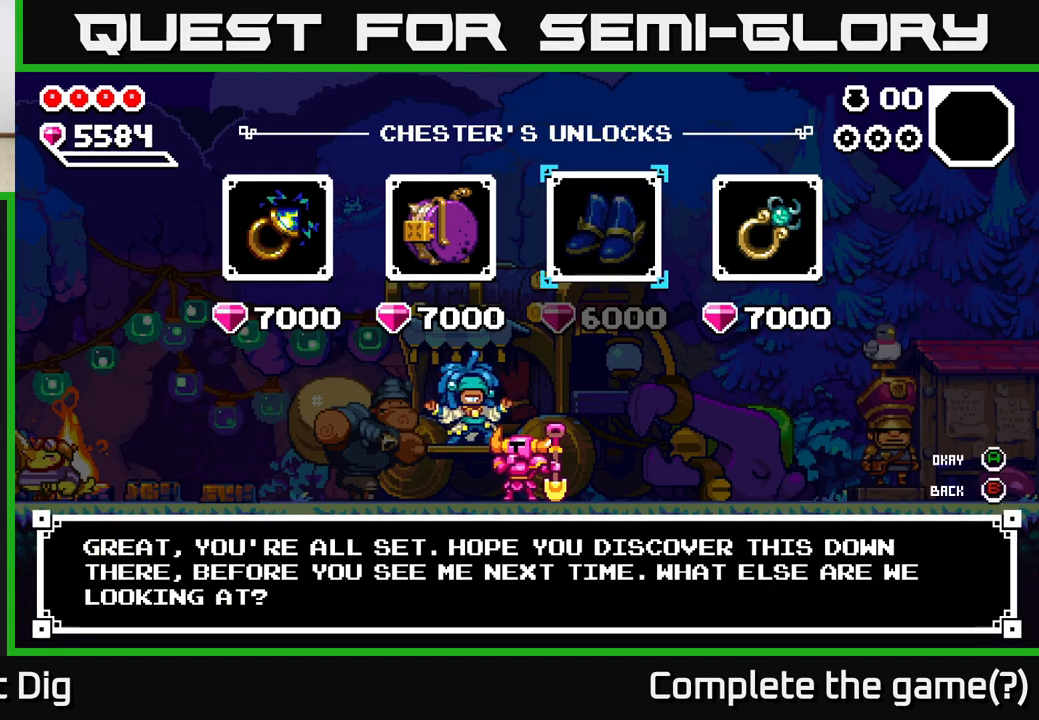
{"buttons": [], "left_stick": "center", "right_stick": "center", "events": []}
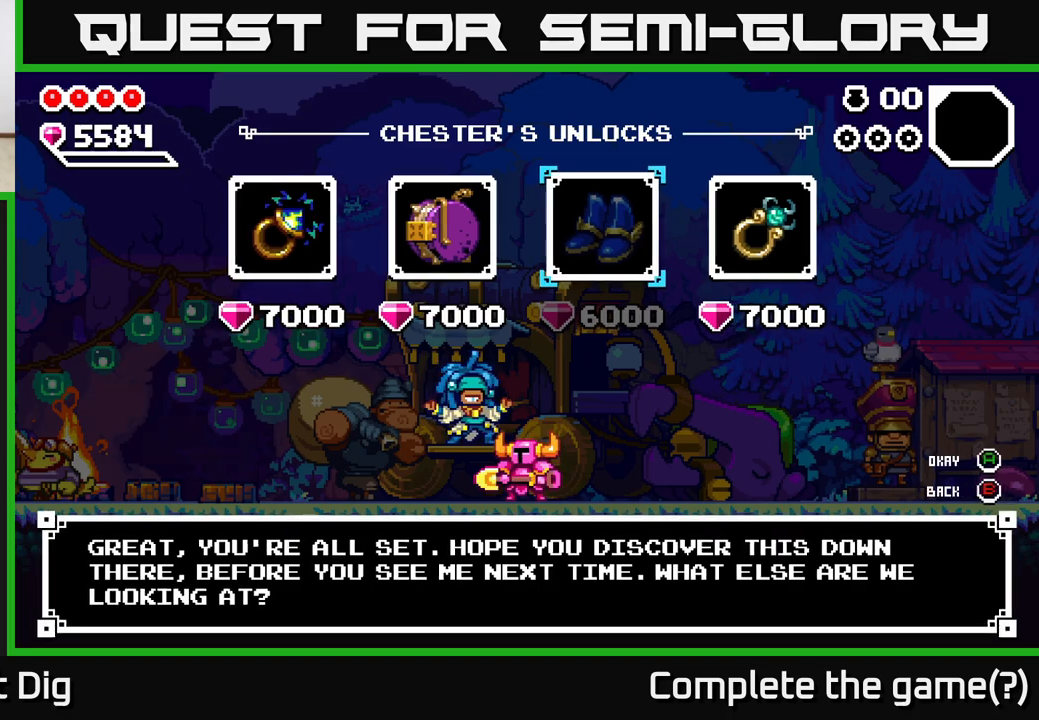
{"buttons": [], "left_stick": "center", "right_stick": "center", "events": [[33, "B", "down"], [150, "B", "up"]]}
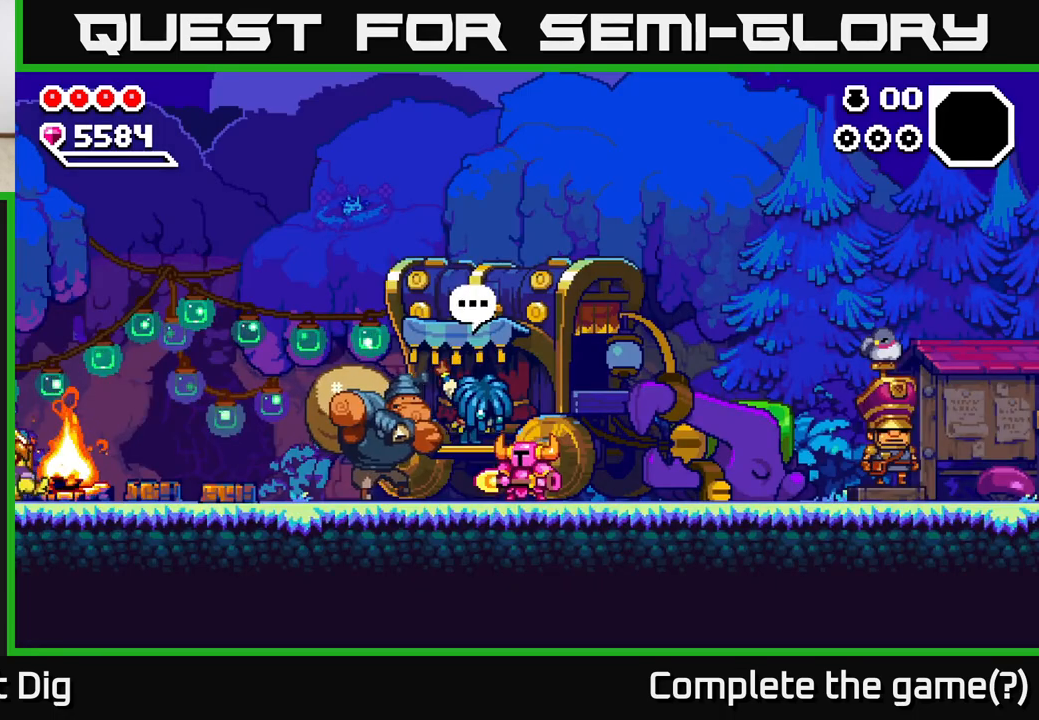
{"buttons": [], "left_stick": "center", "right_stick": "center", "events": [[117, "X", "down"], [217, "X", "up"]]}
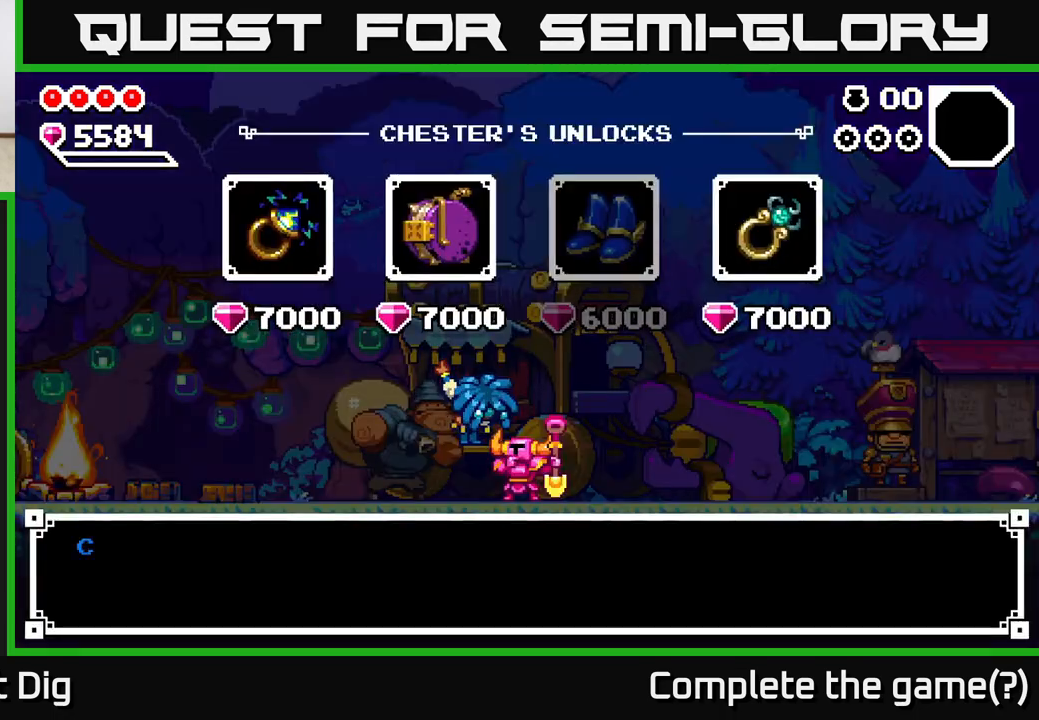
{"buttons": [], "left_stick": "center", "right_stick": "center", "events": [[100, "X", "down"], [217, "X", "up"]]}
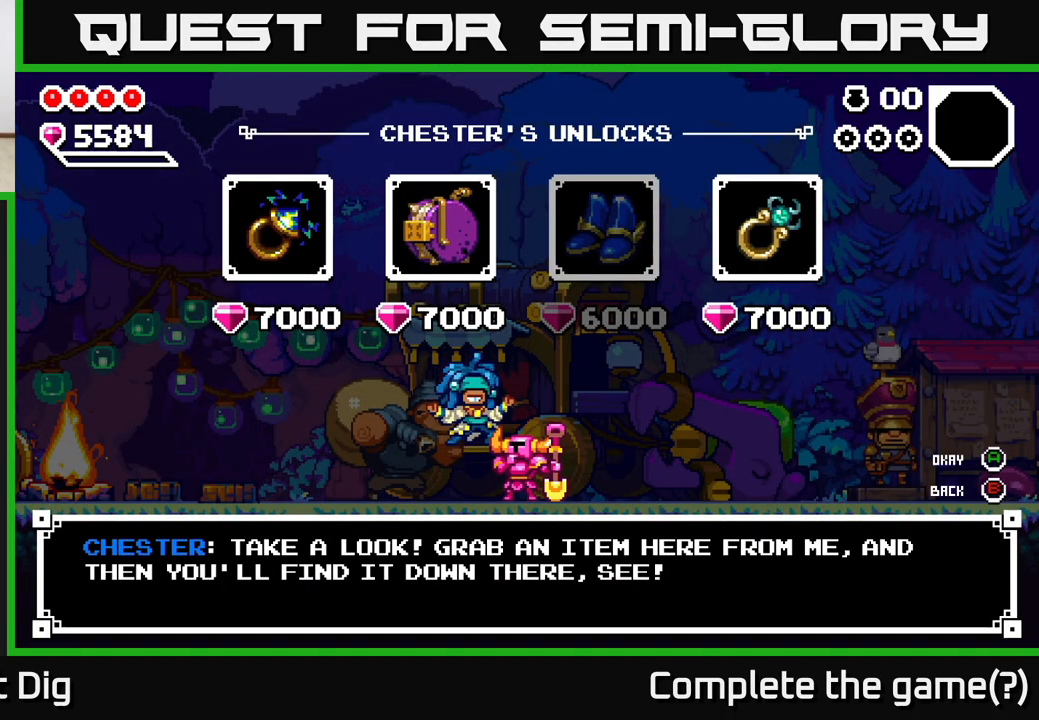
{"buttons": [], "left_stick": "center", "right_stick": "center", "events": []}
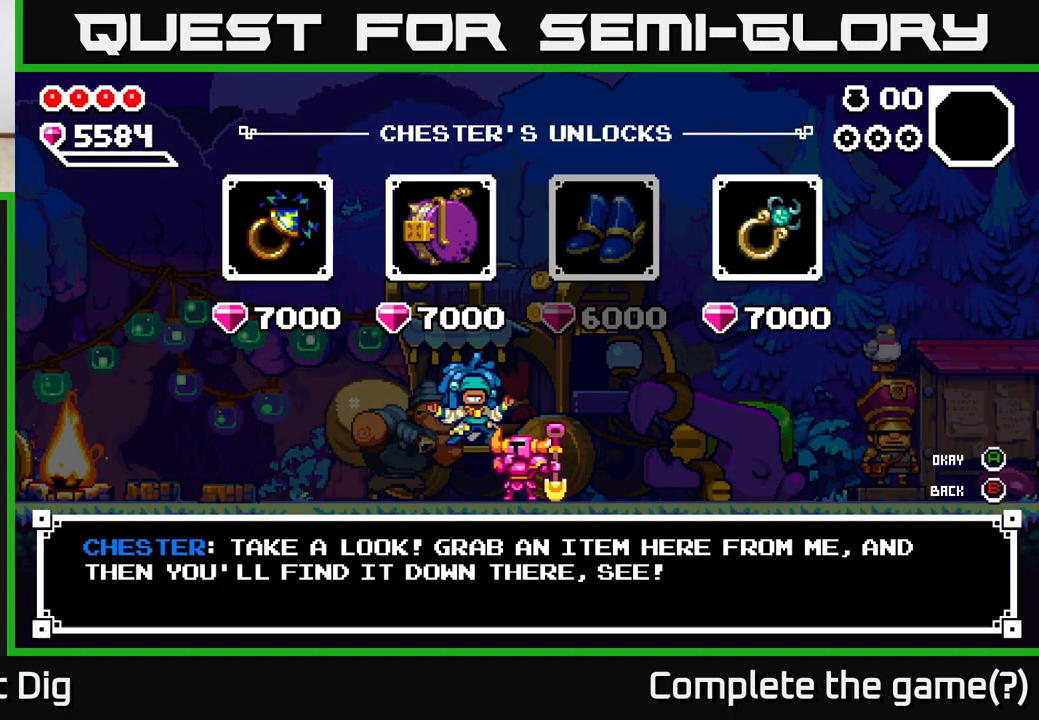
{"buttons": [], "left_stick": "center", "right_stick": "center", "events": [[283, "B", "down"], [400, "B", "up"]]}
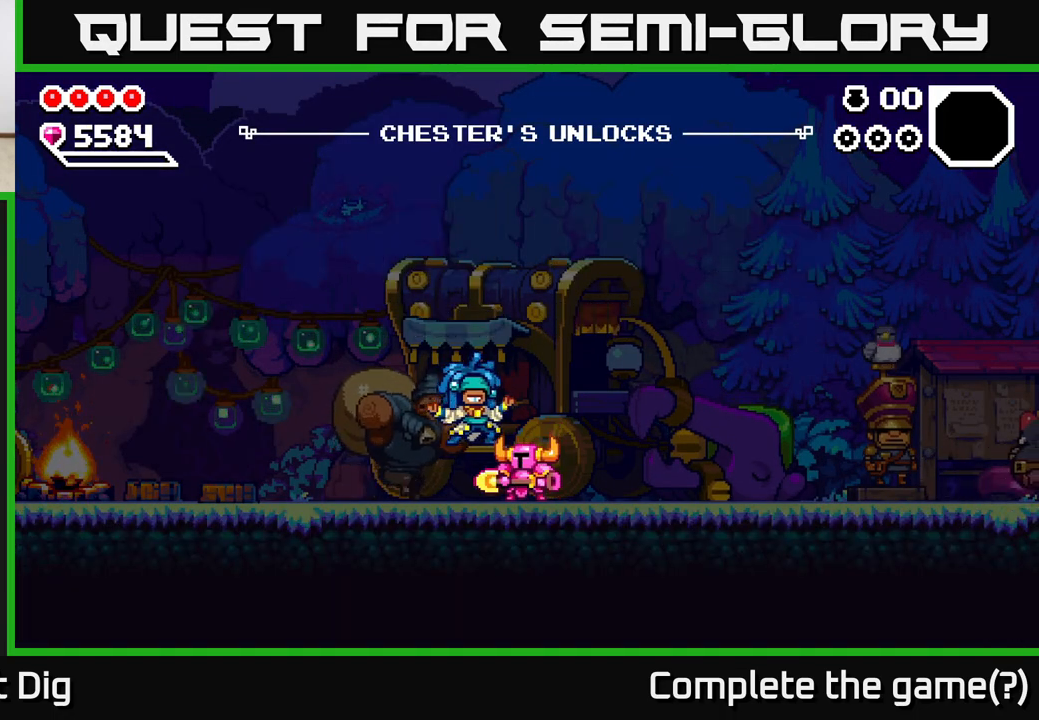
{"buttons": [], "left_stick": "right", "right_stick": "center", "events": [[50, "left_stick", "right"], [367, "A", "down"], [433, "A", "up"]]}
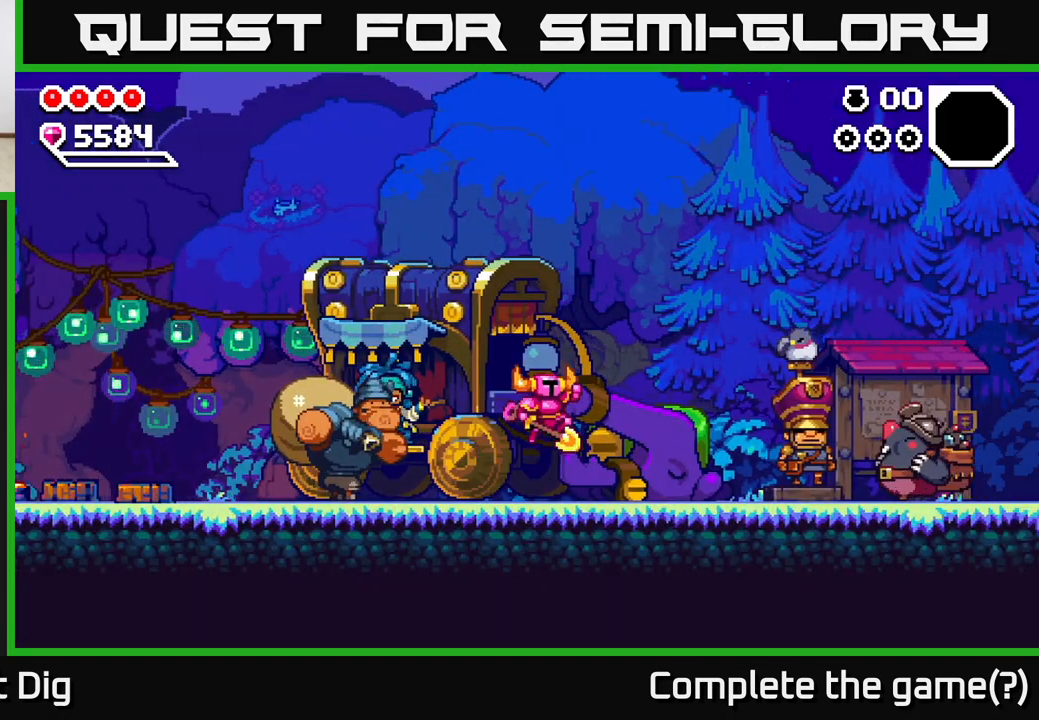
{"buttons": [], "left_stick": "right", "right_stick": "center", "events": [[417, "A", "down"], [500, "A", "up"]]}
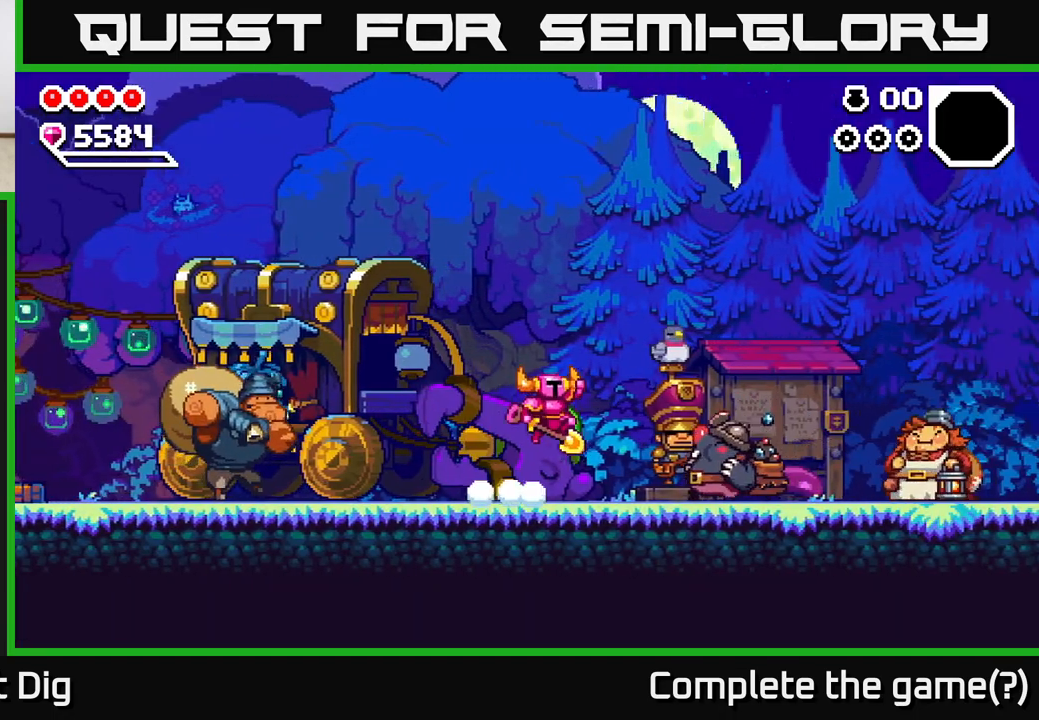
{"buttons": [], "left_stick": "right", "right_stick": "center", "events": []}
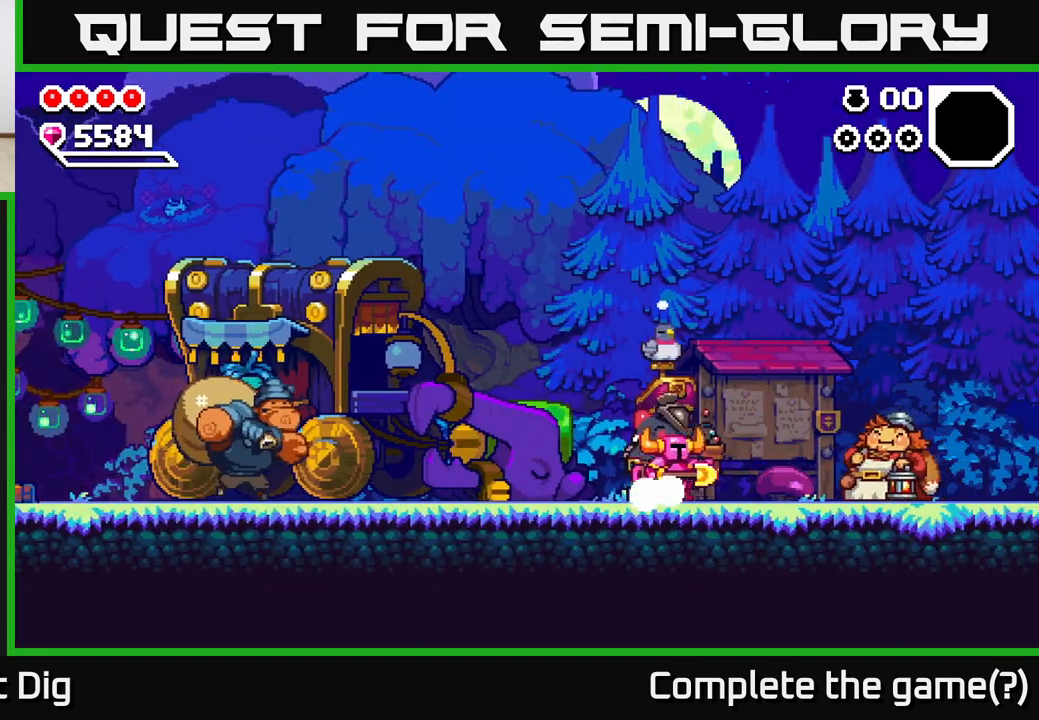
{"buttons": [], "left_stick": "right", "right_stick": "center", "events": []}
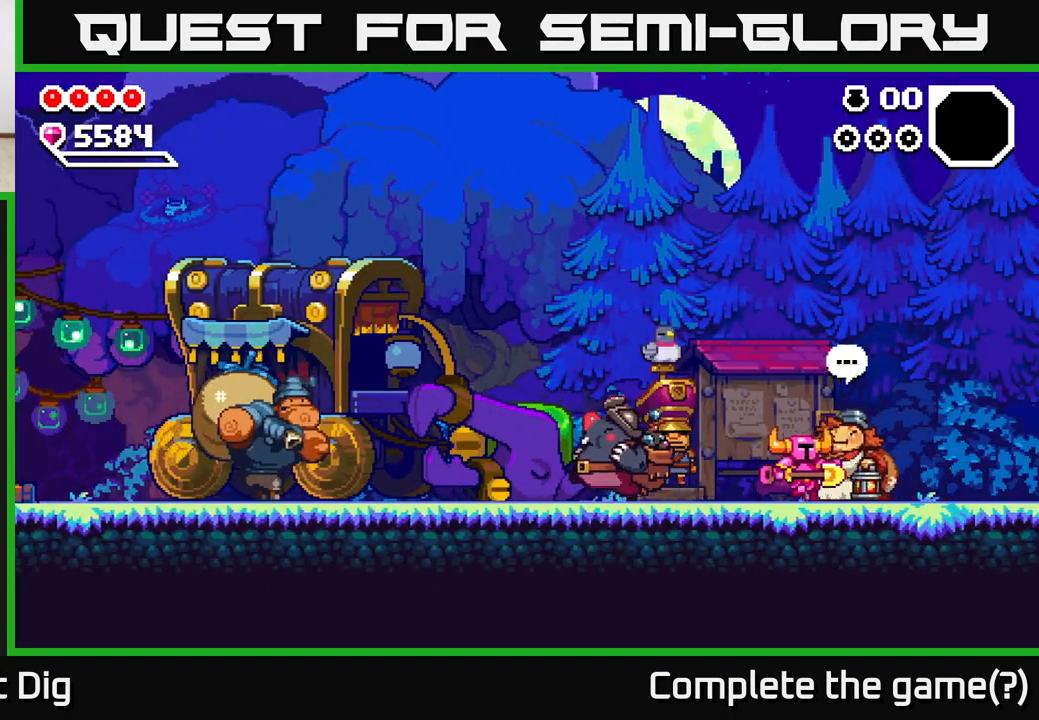
{"buttons": [], "left_stick": "right", "right_stick": "center", "events": []}
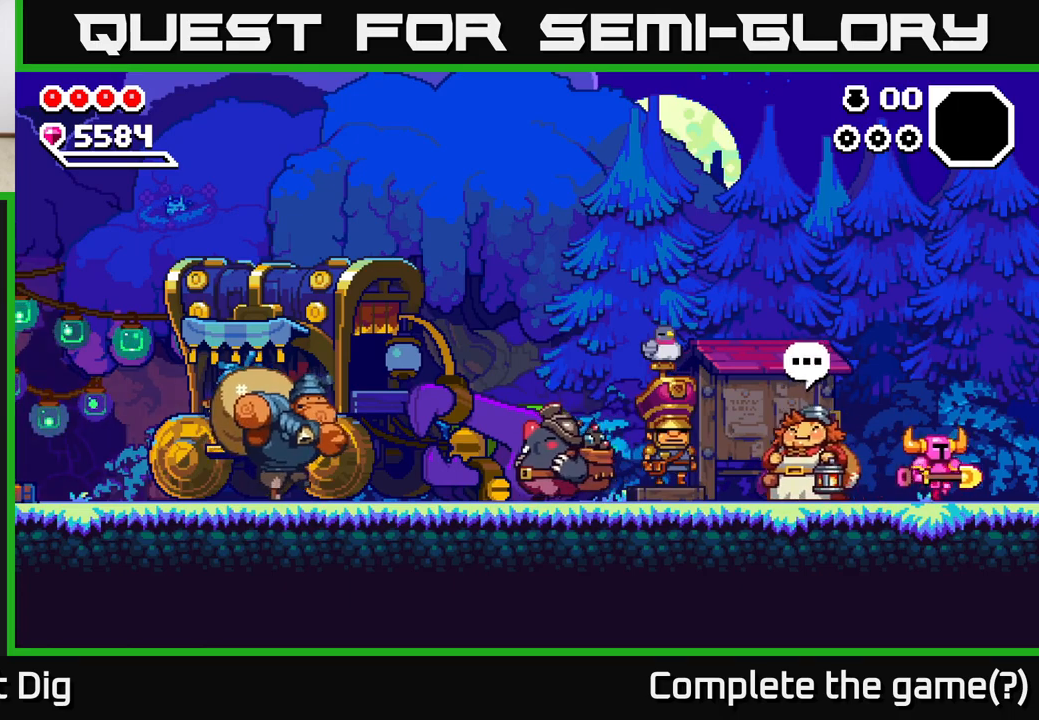
{"buttons": [], "left_stick": "right", "right_stick": "center", "events": []}
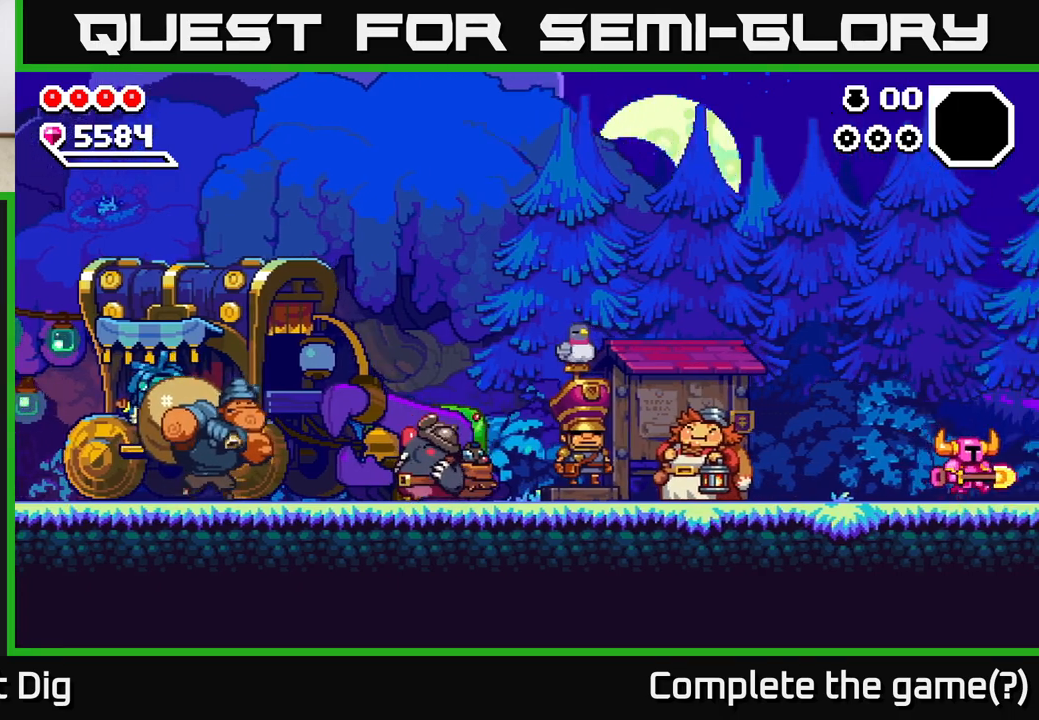
{"buttons": [], "left_stick": "right", "right_stick": "center", "events": [[217, "left_stick", "center"], [333, "left_stick", "right"]]}
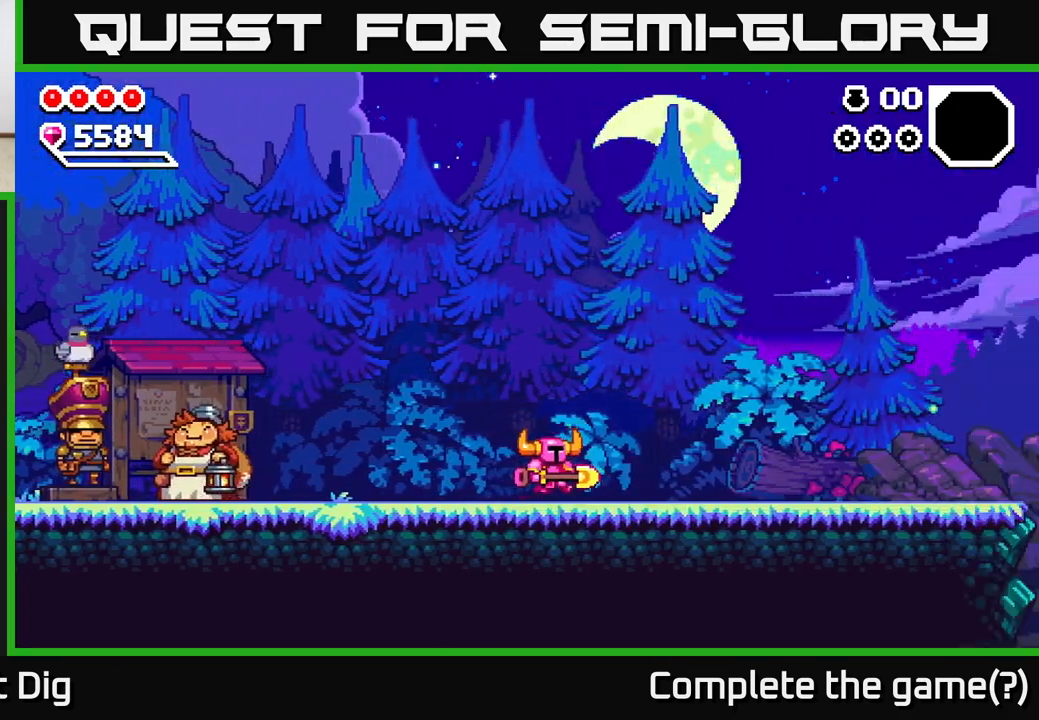
{"buttons": [], "left_stick": "right", "right_stick": "center", "events": [[233, "A", "down"], [300, "A", "up"]]}
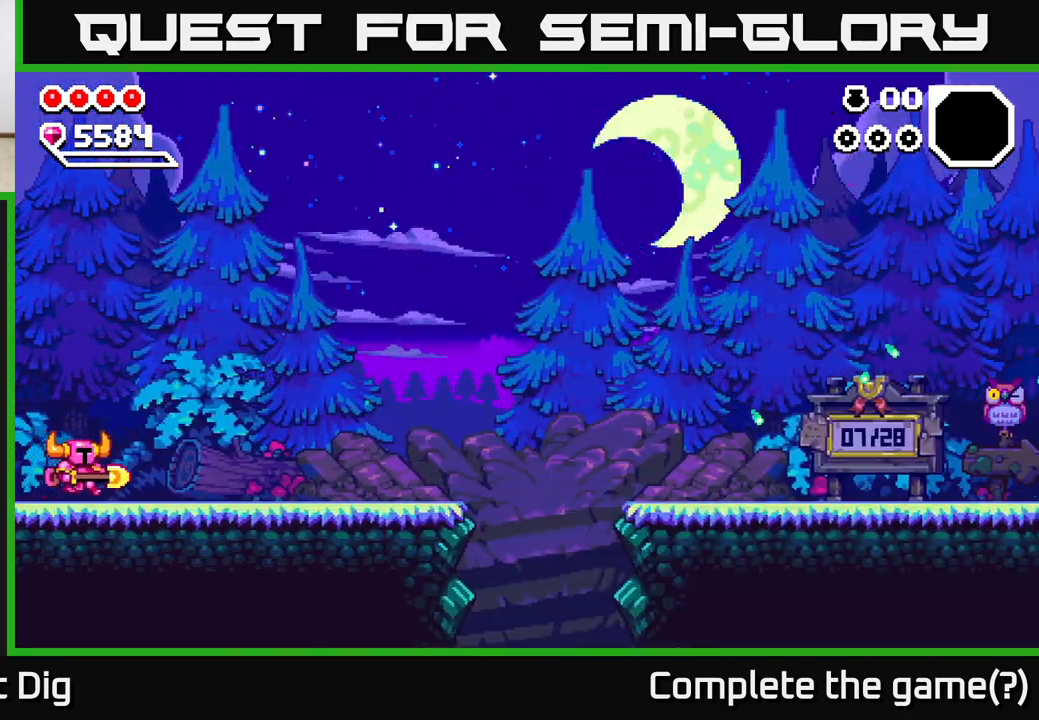
{"buttons": [], "left_stick": "right", "right_stick": "center", "events": [[167, "A", "down"], [233, "A", "up"]]}
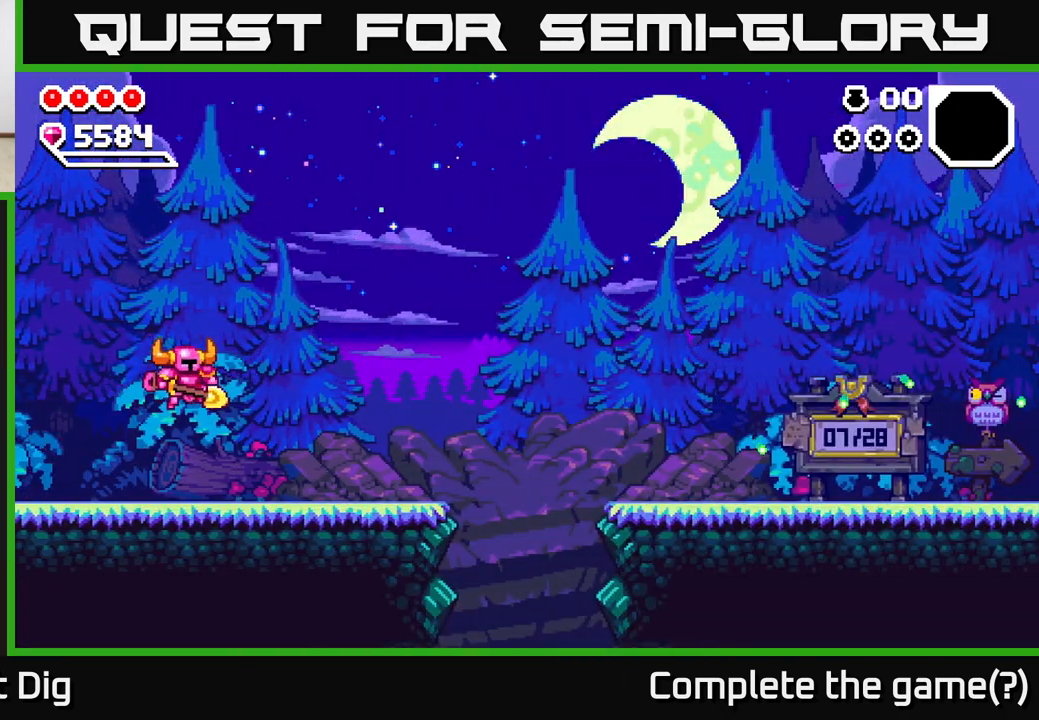
{"buttons": [], "left_stick": "right", "right_stick": "center", "events": [[233, "A", "down"], [283, "A", "up"]]}
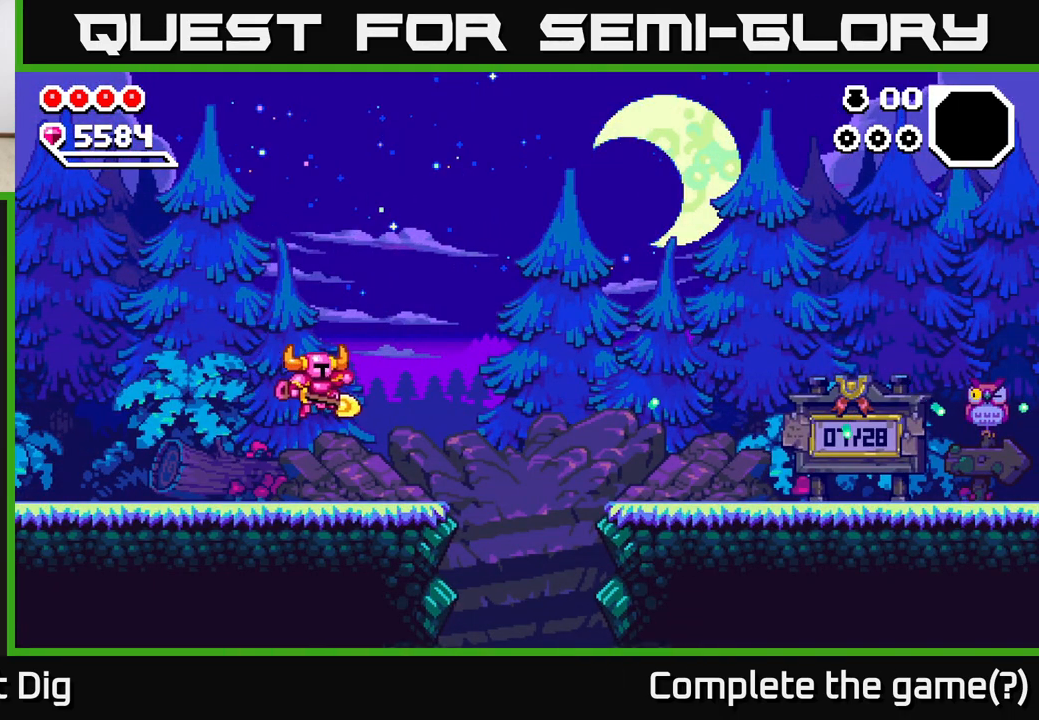
{"buttons": ["A"], "left_stick": "right", "right_stick": "center", "events": [[283, "A", "down"]]}
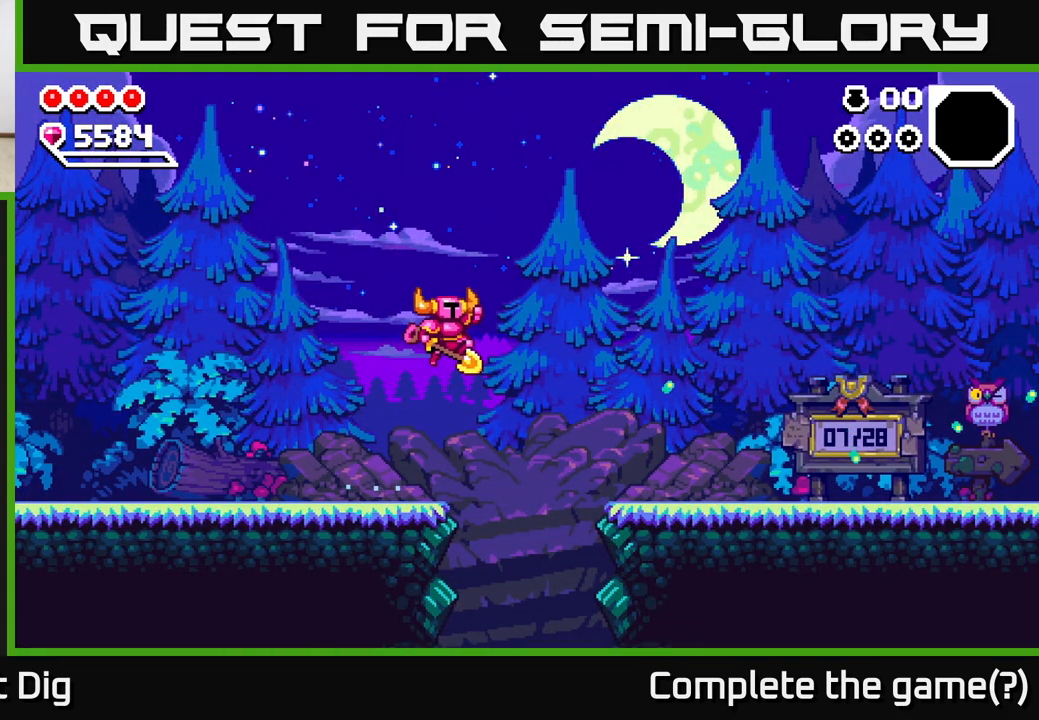
{"buttons": [], "left_stick": "down", "right_stick": "center", "events": [[267, "A", "up"], [300, "left_stick", "down"]]}
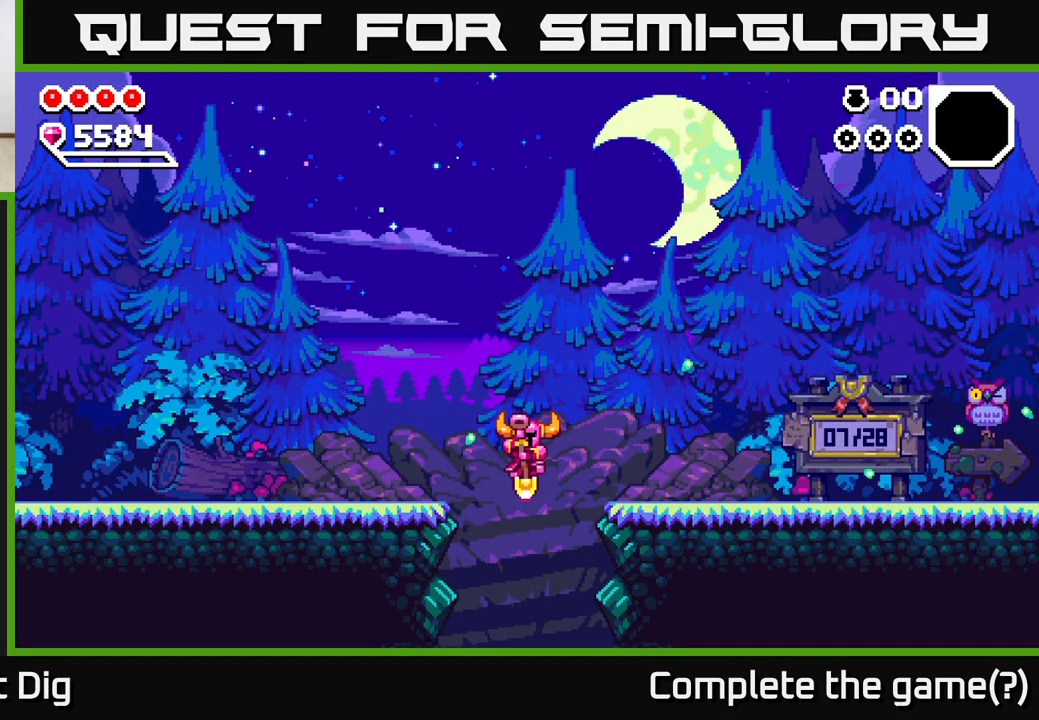
{"buttons": [], "left_stick": "center", "right_stick": "center", "events": [[383, "left_stick", "center"]]}